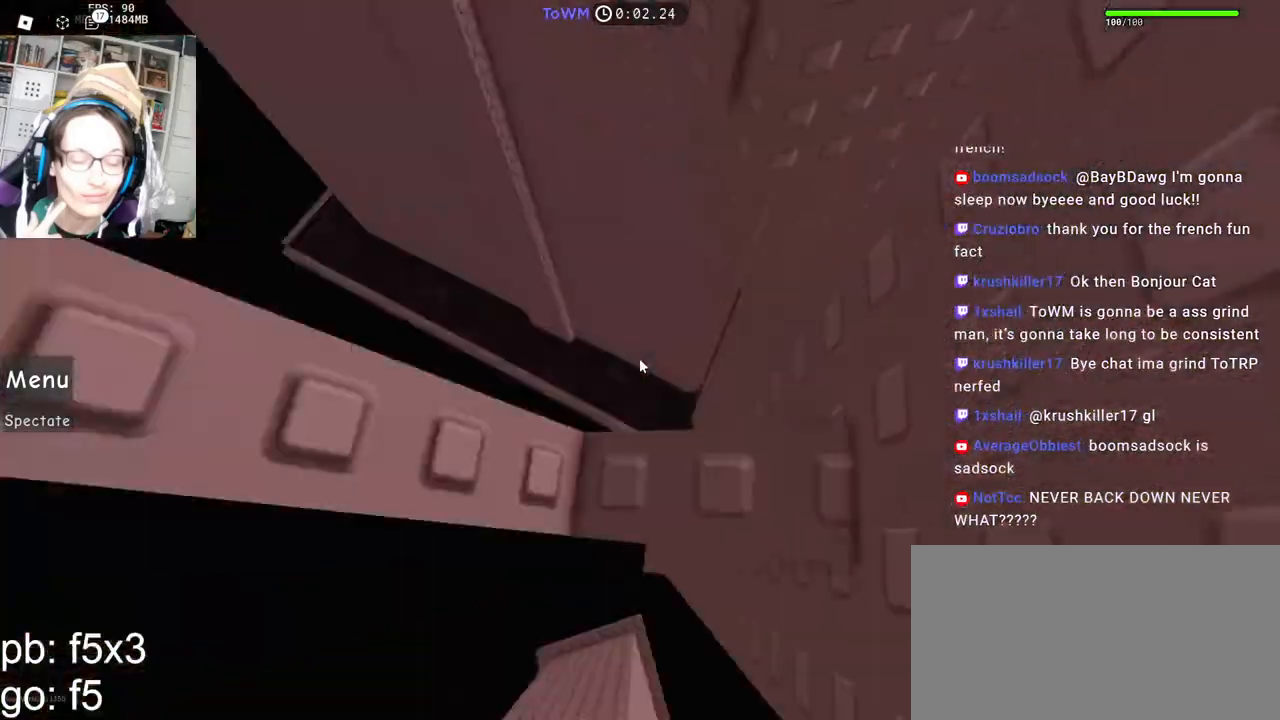
Gameplay with keyboard and mouse; each line is a JSON object with the keys and mouse buttons held at the frame after it. "events" lists presses ("down") and releases ("up") of "a", "ctrl", "d", "e", "q", "s", "shift", "space", "w", "mouse_left", "mouse_wheel", "mouse_right", "mouse_mb4" and "mouse_mb5" between this image and that frame as [ms after this image, input, new state], when the widget could be followed in between. "mouse_left", "mouse_wheel", "mouse_right", "mouse_mb4", "mouse_mb5" = the "left", "wheel", "right", "mb4", "mb5" buttons of the "mouse" list. No other keys are recorded. "wheel" means that the mouse wheel is clicked or scrolled. Mouse movement is not recorded.
{"keys": [], "mouse": ["right"], "events": [[300, "a", "down"], [300, "s", "down"], [417, "a", "up"], [433, "s", "up"]]}
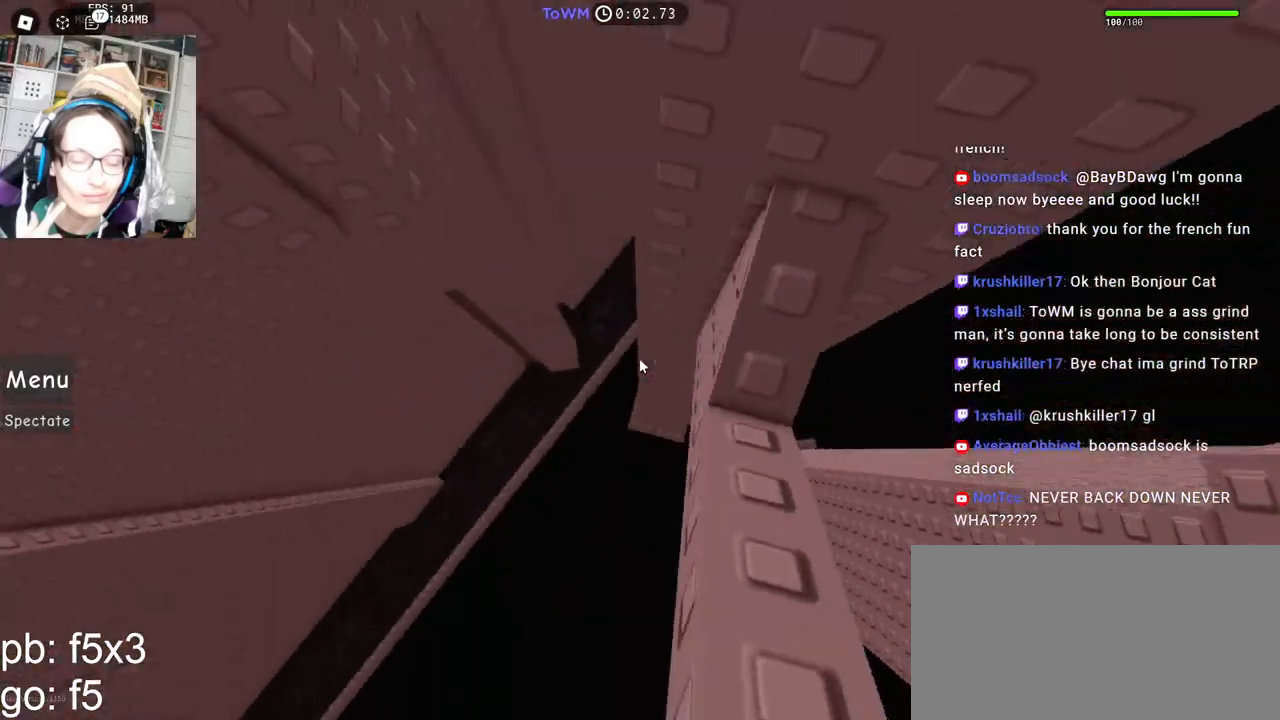
{"keys": ["a"], "mouse": ["right"], "events": [[100, "a", "down"], [233, "space", "down"], [300, "space", "up"]]}
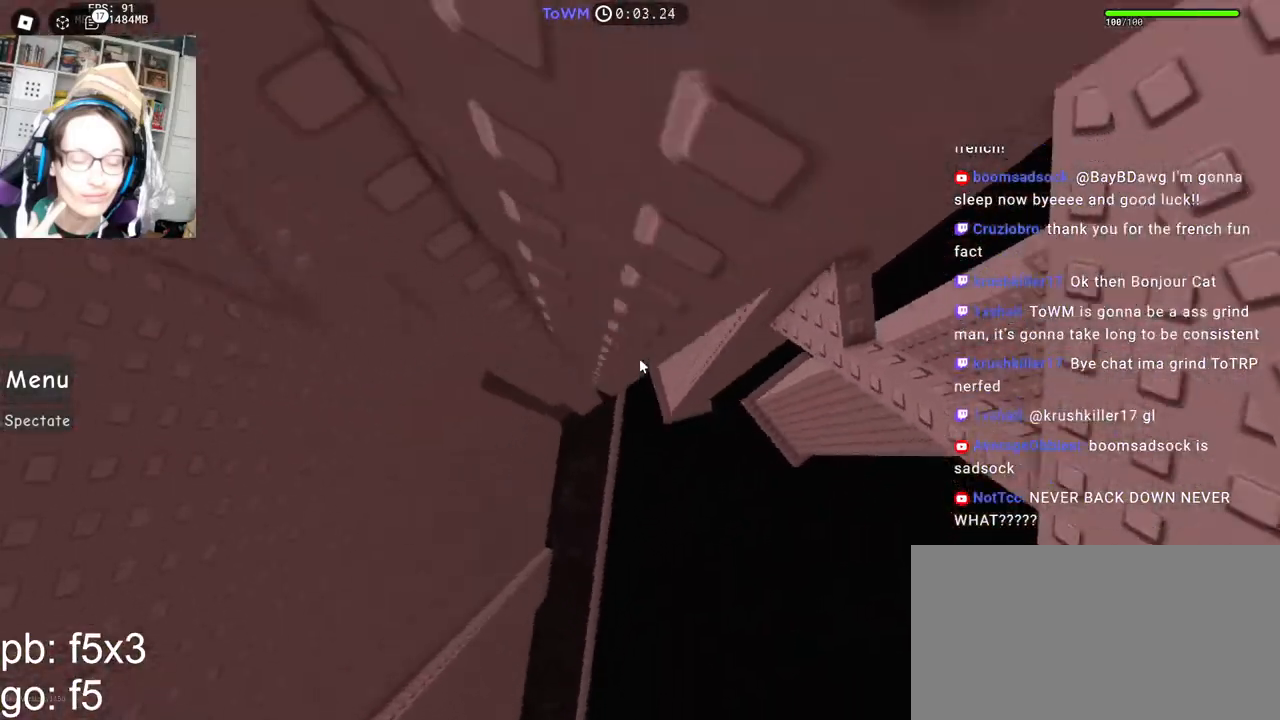
{"keys": ["shift", "w"], "mouse": ["right"], "events": [[350, "w", "down"], [367, "shift", "down"], [483, "a", "up"]]}
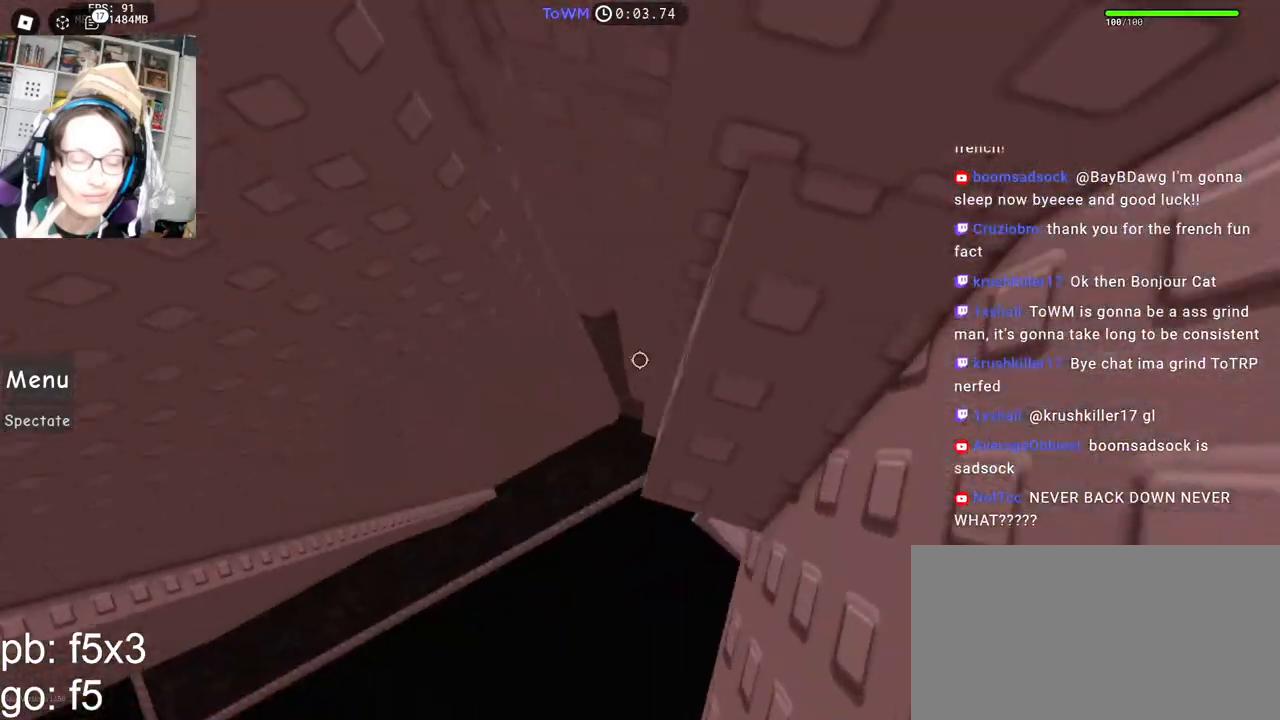
{"keys": ["w"], "mouse": ["right"], "events": [[33, "shift", "up"], [333, "w", "up"], [483, "w", "down"]]}
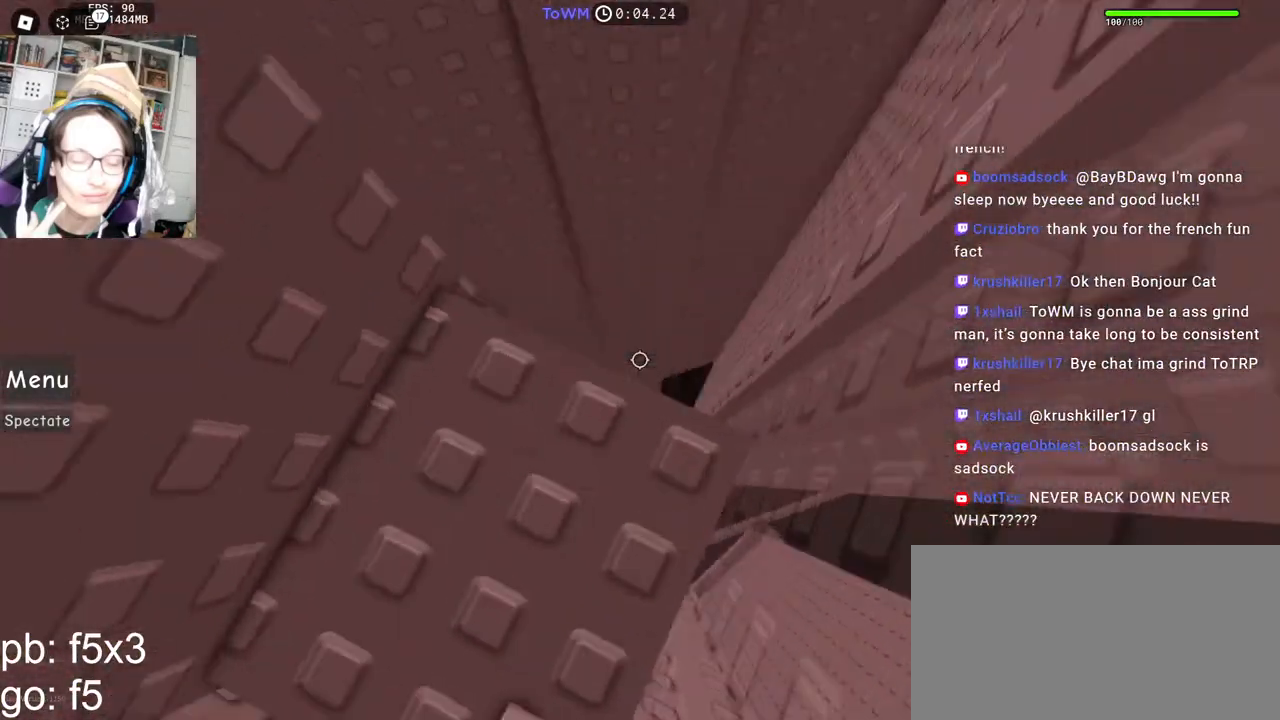
{"keys": ["d"], "mouse": ["right"], "events": [[100, "w", "up"], [200, "w", "down"], [300, "w", "up"], [500, "d", "down"]]}
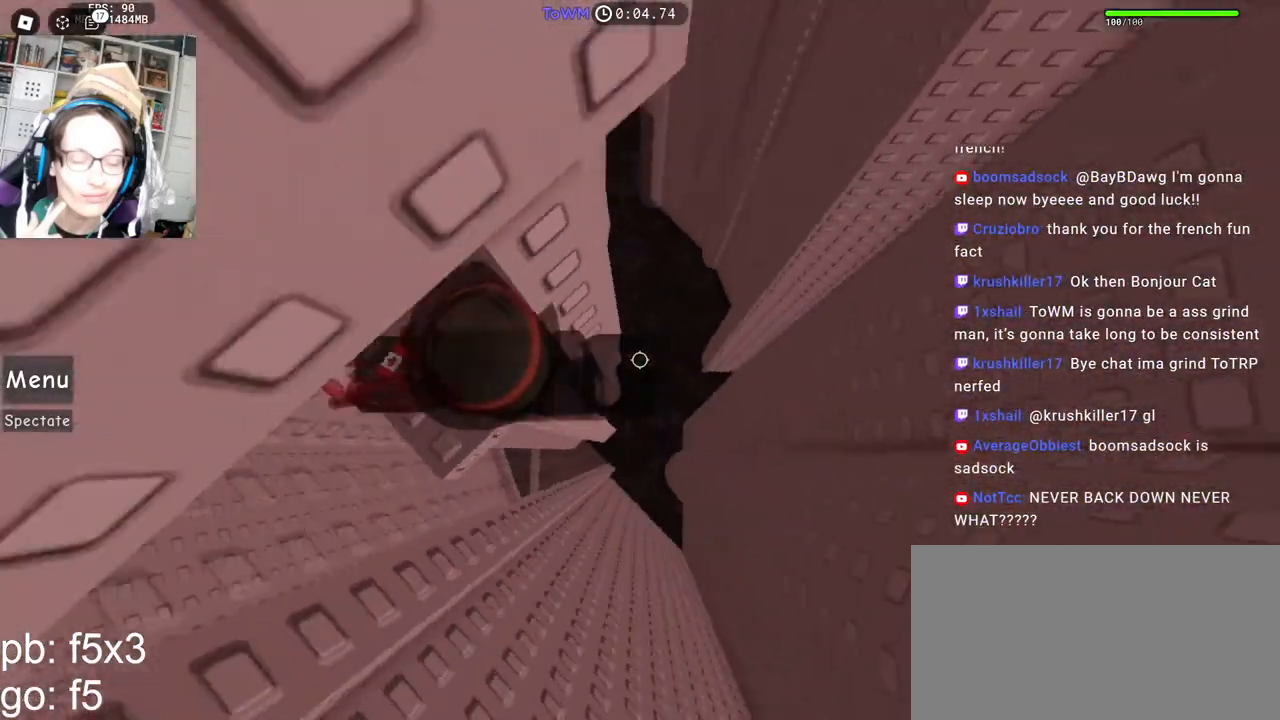
{"keys": ["d", "shift", "w"], "mouse": ["right"], "events": [[133, "space", "down"], [217, "space", "up"], [417, "w", "down"], [450, "shift", "down"]]}
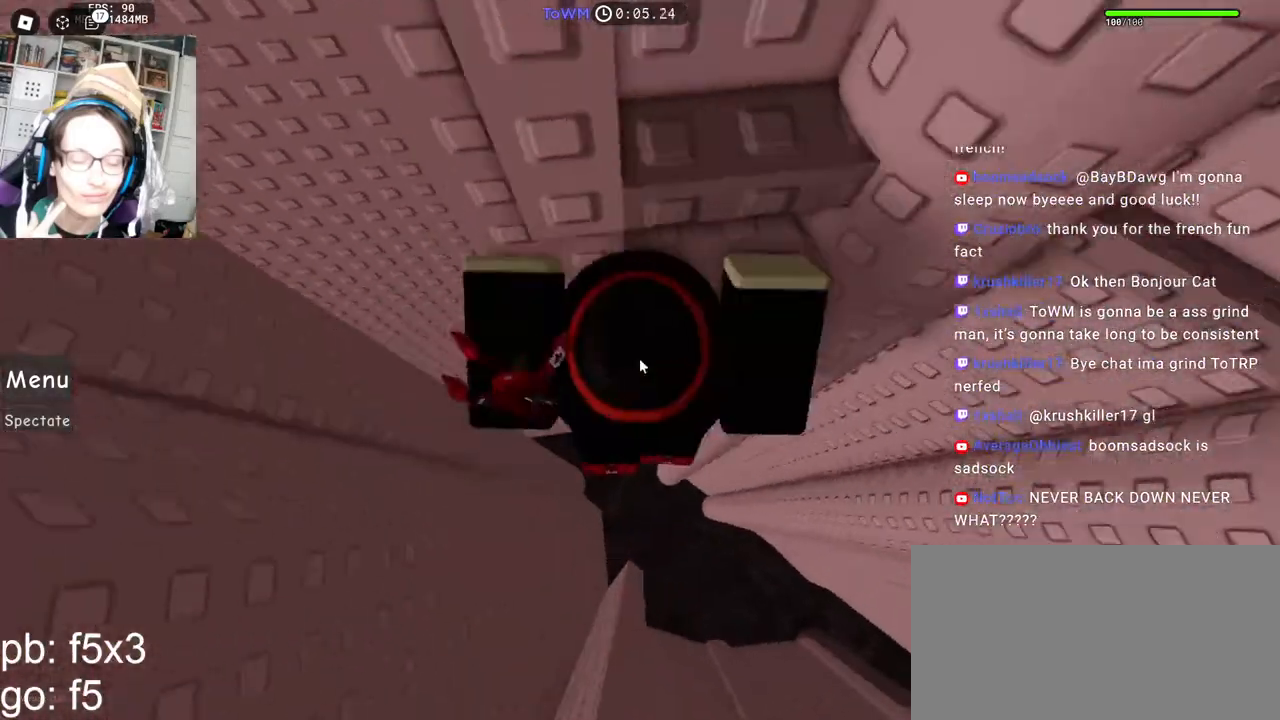
{"keys": ["w"], "mouse": ["right"], "events": [[17, "d", "up"], [117, "shift", "up"]]}
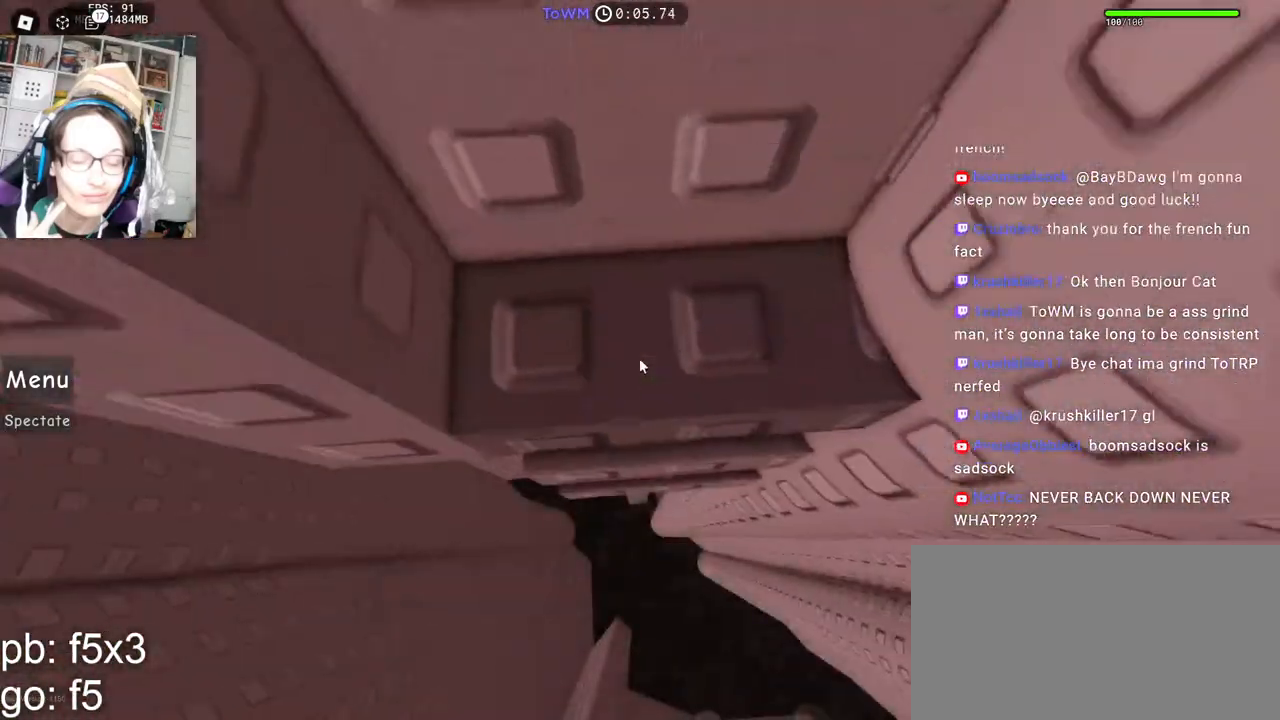
{"keys": [], "mouse": ["right"], "events": [[183, "a", "down"], [233, "a", "up"], [250, "w", "up"], [383, "w", "down"], [450, "w", "up"]]}
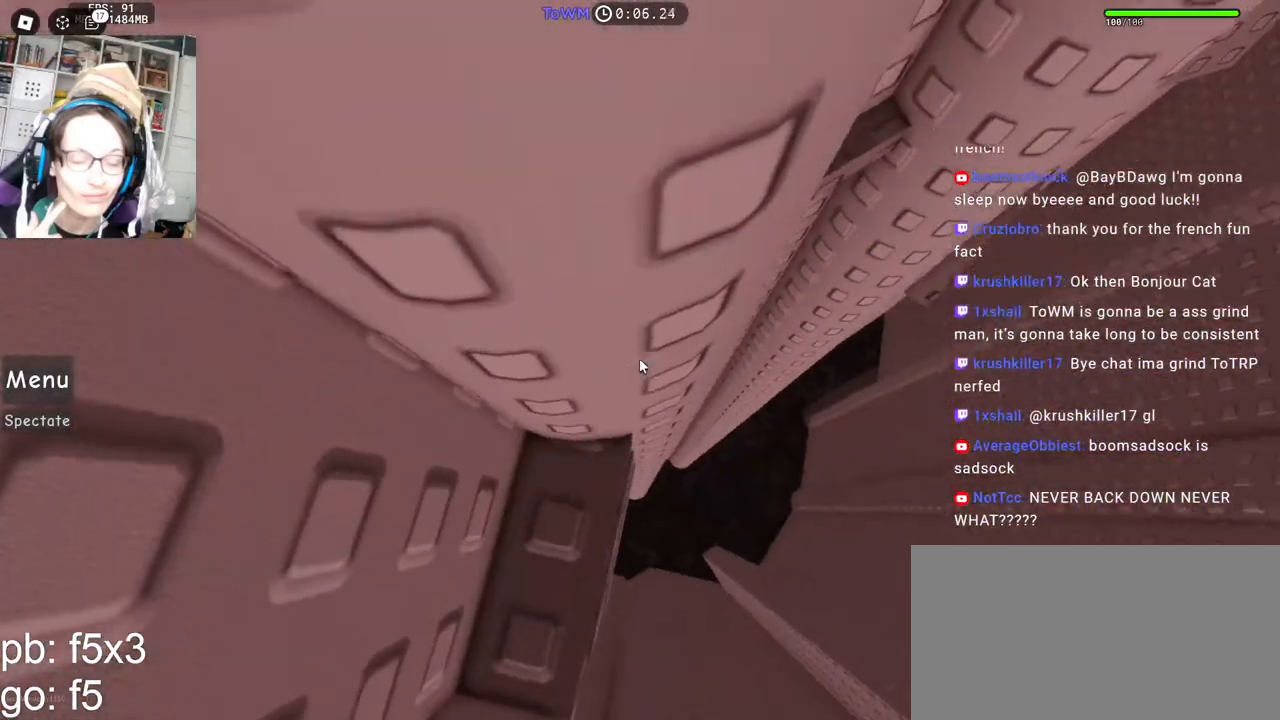
{"keys": [], "mouse": ["right"], "events": [[67, "w", "down"], [117, "w", "up"]]}
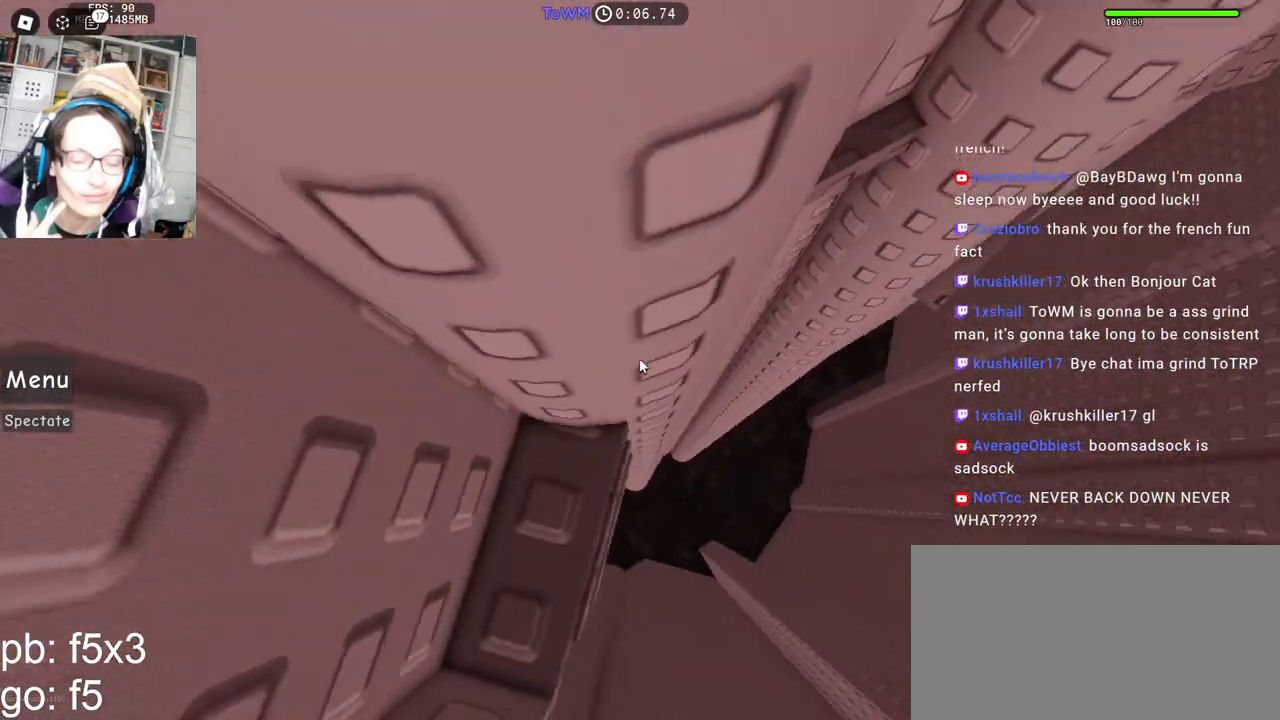
{"keys": ["d"], "mouse": ["right"], "events": [[483, "d", "down"]]}
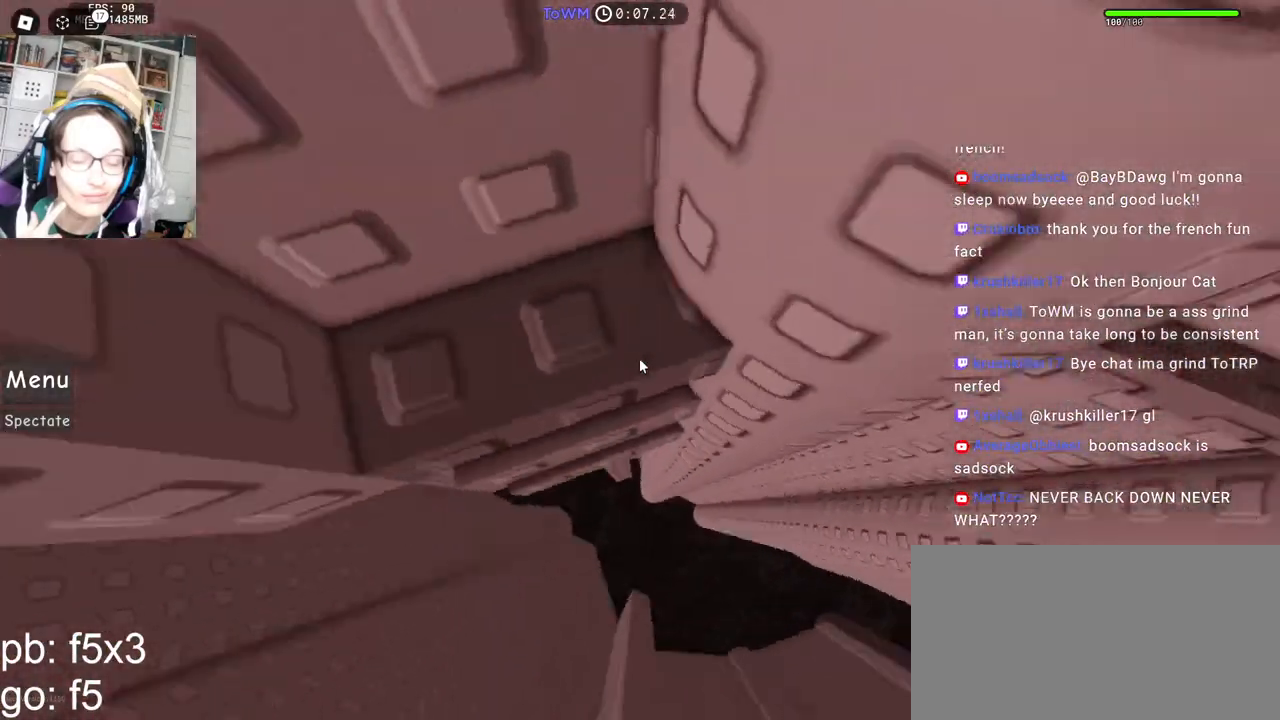
{"keys": ["w"], "mouse": ["right"], "events": [[267, "w", "down"], [350, "d", "up"], [400, "w", "up"], [500, "w", "down"]]}
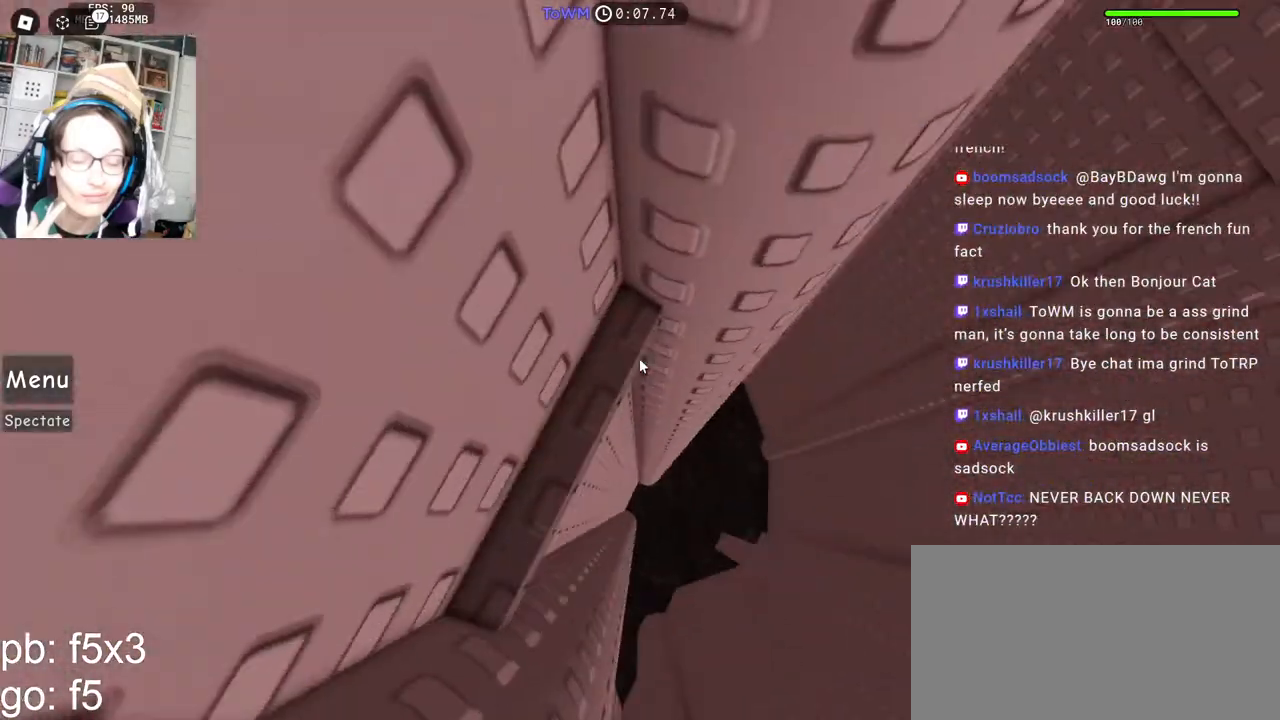
{"keys": ["d"], "mouse": ["right"], "events": [[33, "w", "up"], [483, "d", "down"]]}
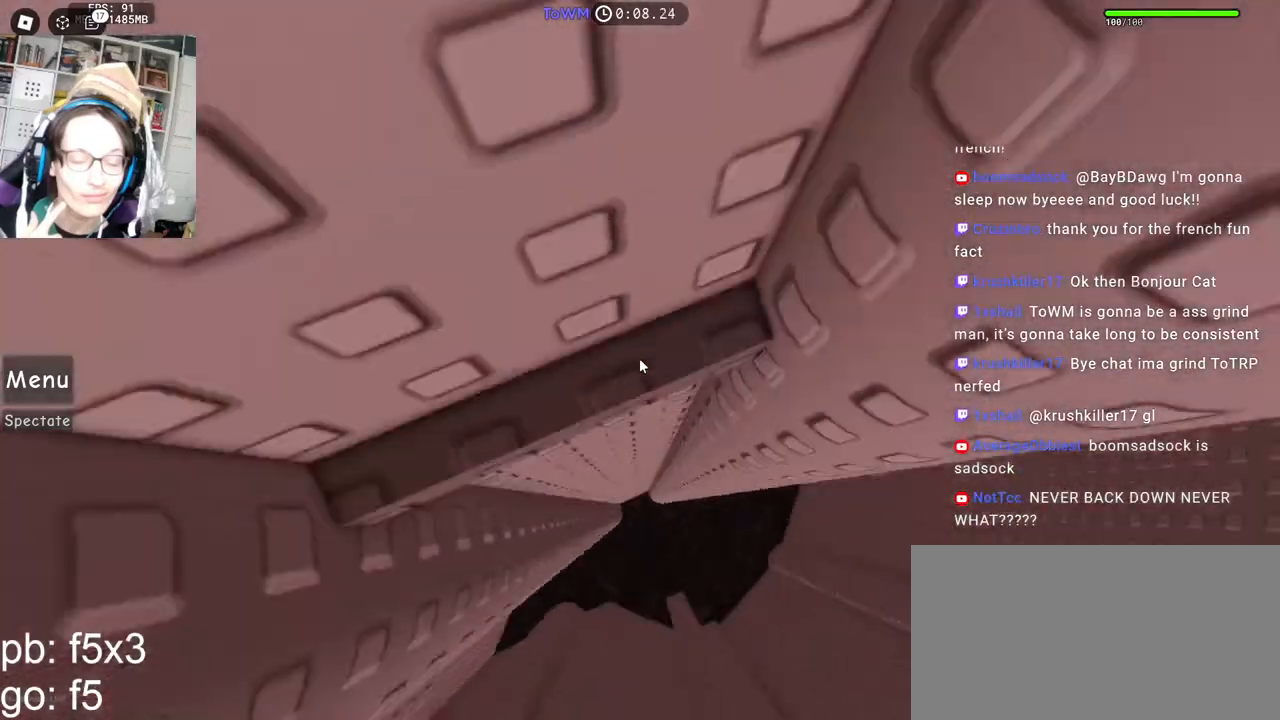
{"keys": ["d", "w"], "mouse": ["right"], "events": [[317, "w", "down"]]}
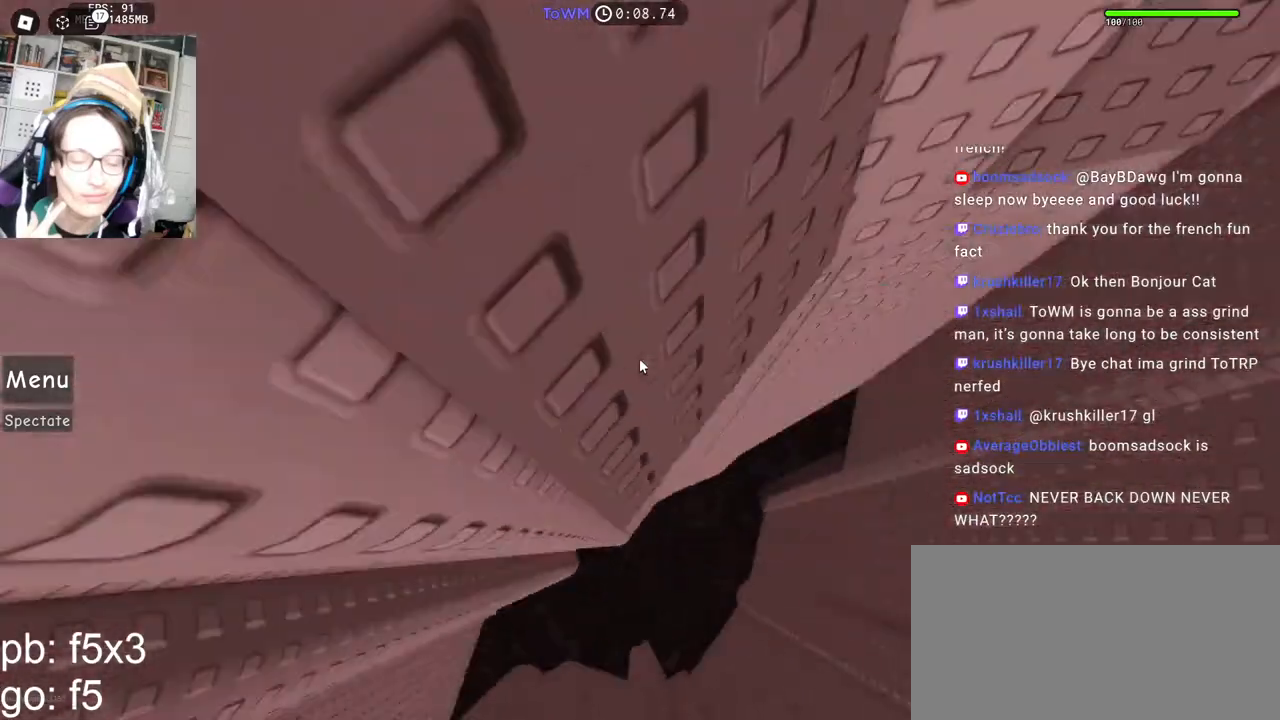
{"keys": ["w"], "mouse": ["right"], "events": [[17, "d", "up"], [350, "w", "up"], [450, "w", "down"]]}
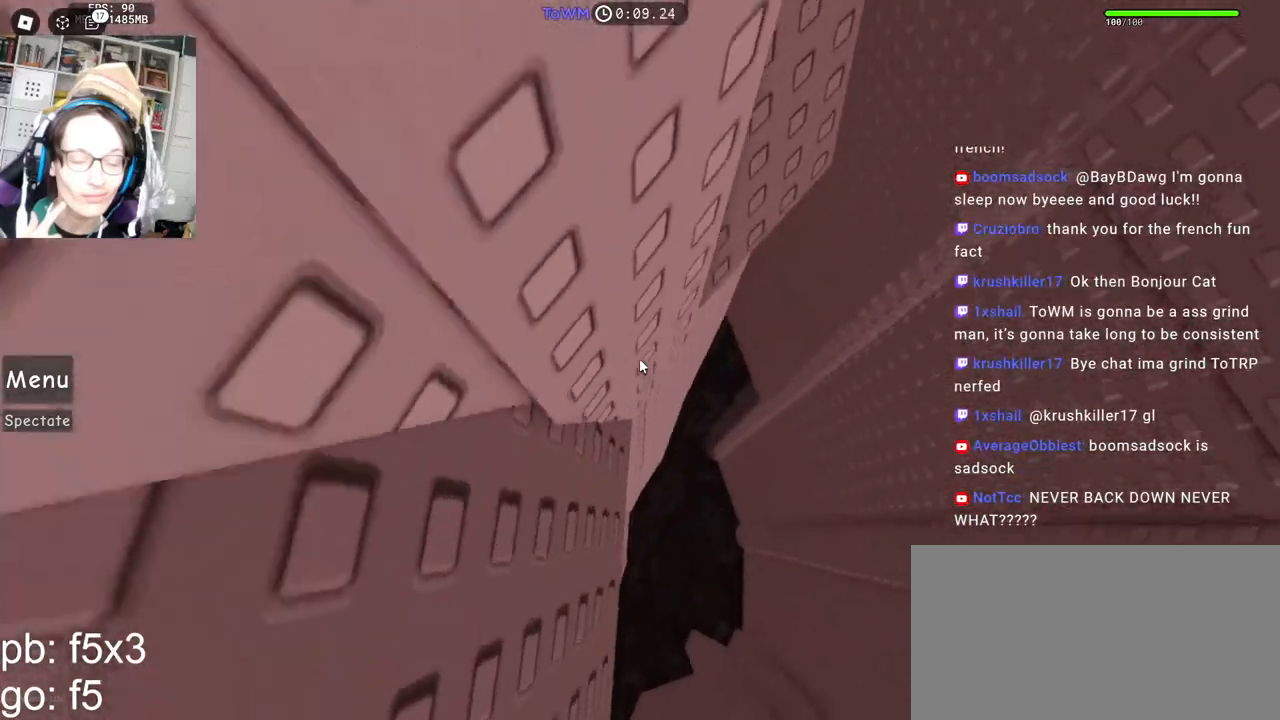
{"keys": [], "mouse": ["right"], "events": [[33, "w", "up"], [183, "w", "down"], [233, "w", "up"], [367, "w", "down"], [433, "w", "up"]]}
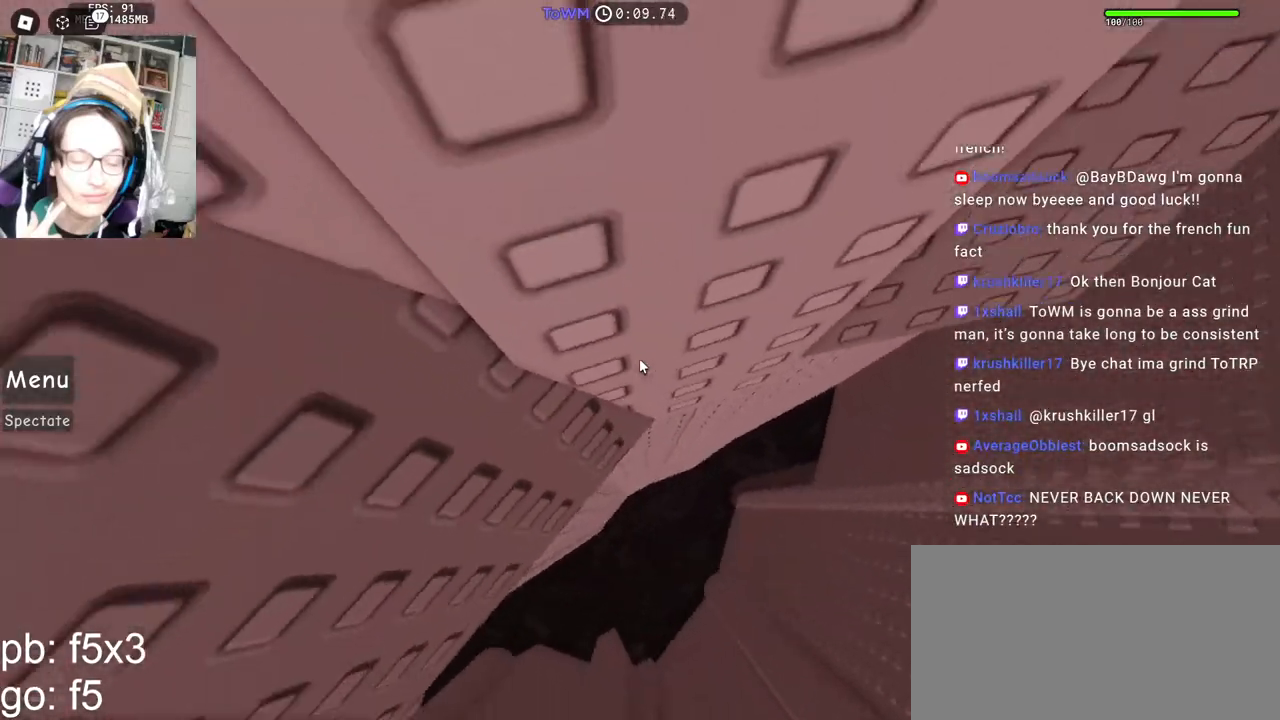
{"keys": ["d", "space"], "mouse": ["right"], "events": [[67, "d", "down"], [67, "w", "down"], [133, "d", "up"], [133, "w", "up"], [300, "d", "down"], [450, "space", "down"]]}
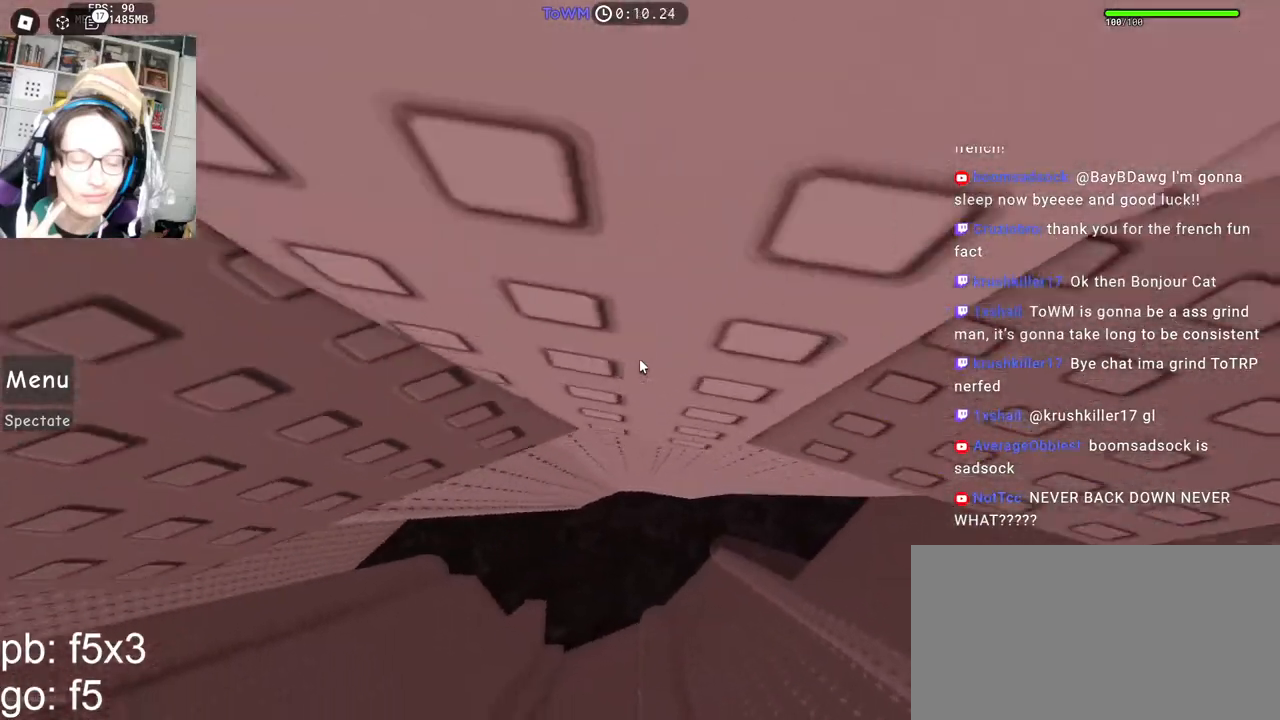
{"keys": ["d"], "mouse": ["right"], "events": [[17, "space", "up"], [383, "d", "up"], [500, "d", "down"]]}
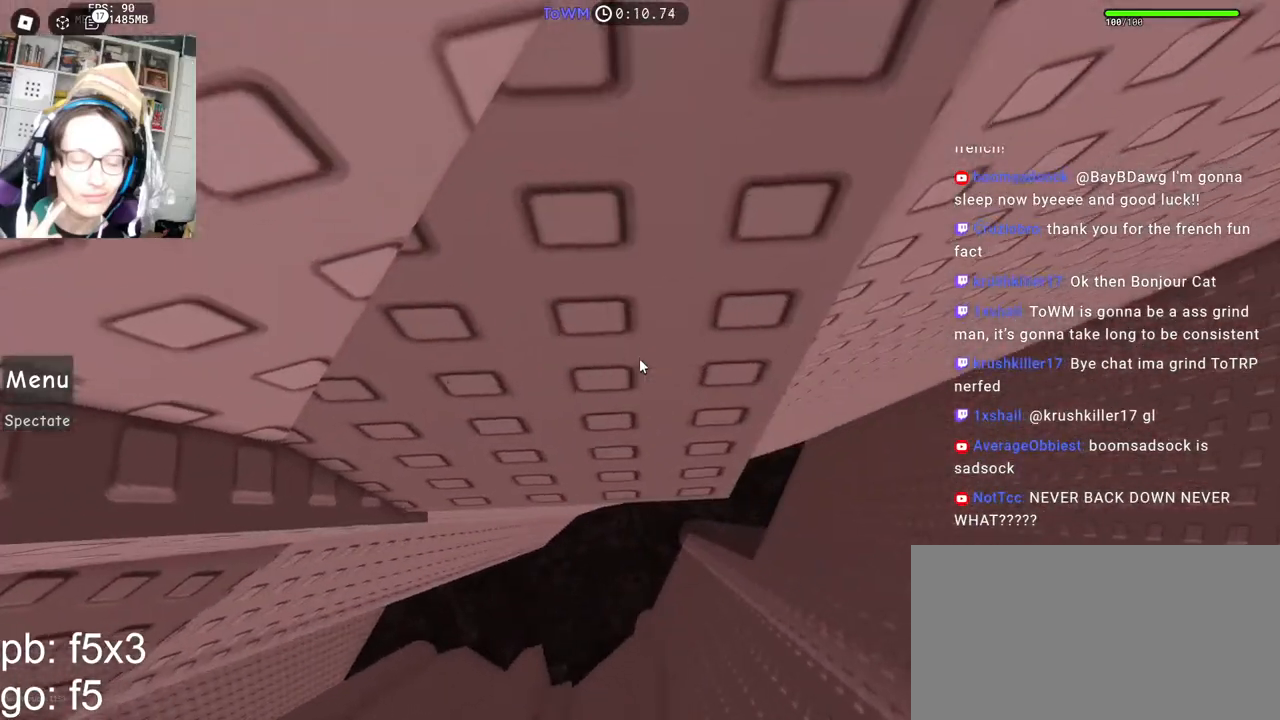
{"keys": [], "mouse": ["right"], "events": [[67, "d", "up"], [217, "d", "down"], [233, "w", "down"], [300, "d", "up"], [300, "w", "up"]]}
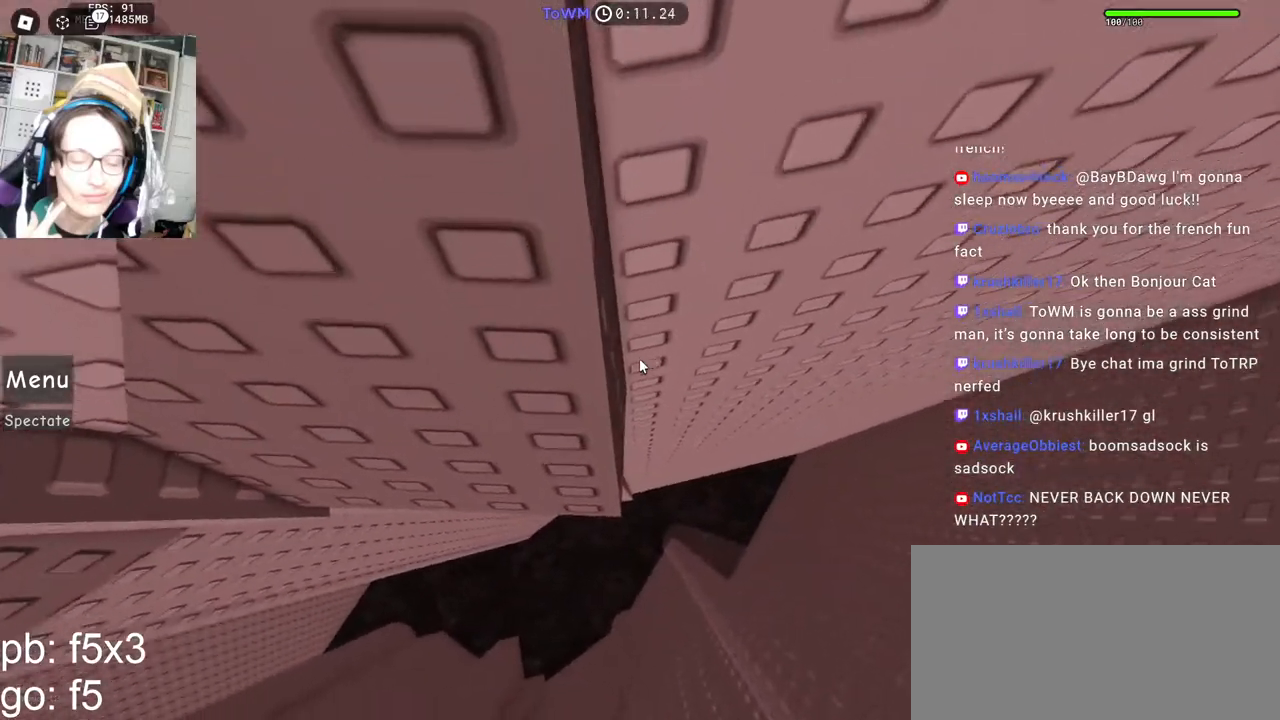
{"keys": ["w"], "mouse": ["right"], "events": [[83, "w", "down"], [100, "d", "down"], [133, "d", "up"], [167, "w", "up"], [283, "s", "down"], [333, "s", "up"], [450, "w", "down"]]}
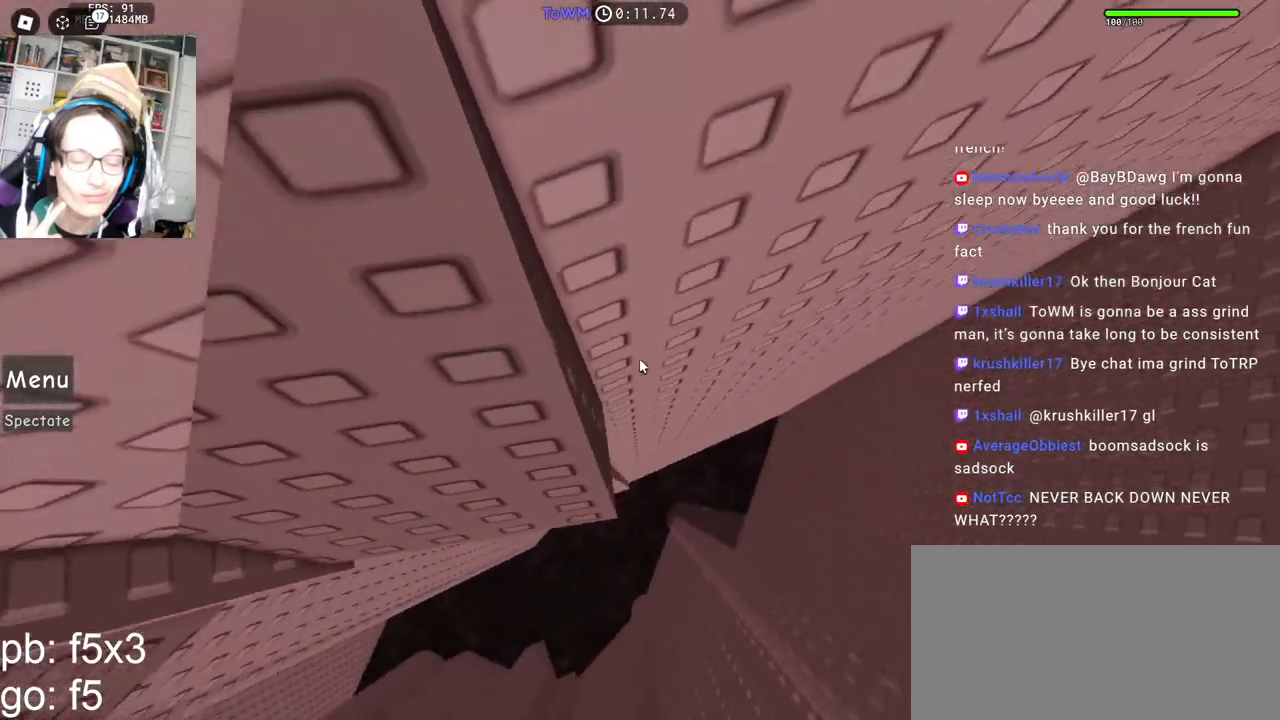
{"keys": [], "mouse": ["right"], "events": [[33, "w", "up"], [133, "s", "down"], [250, "s", "up"], [333, "w", "down"], [417, "w", "up"]]}
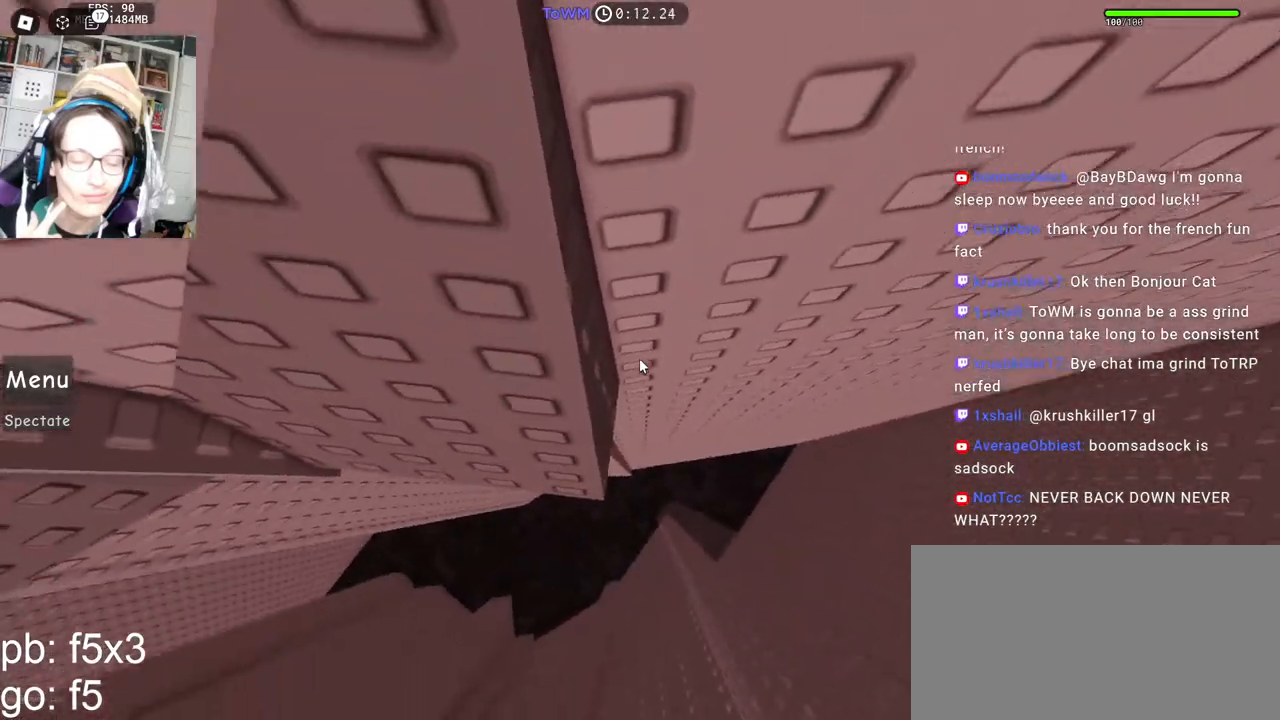
{"keys": [], "mouse": ["right"], "events": [[17, "s", "down"], [117, "s", "up"], [417, "mouse_wheel", "down"], [467, "mouse_wheel", "up"]]}
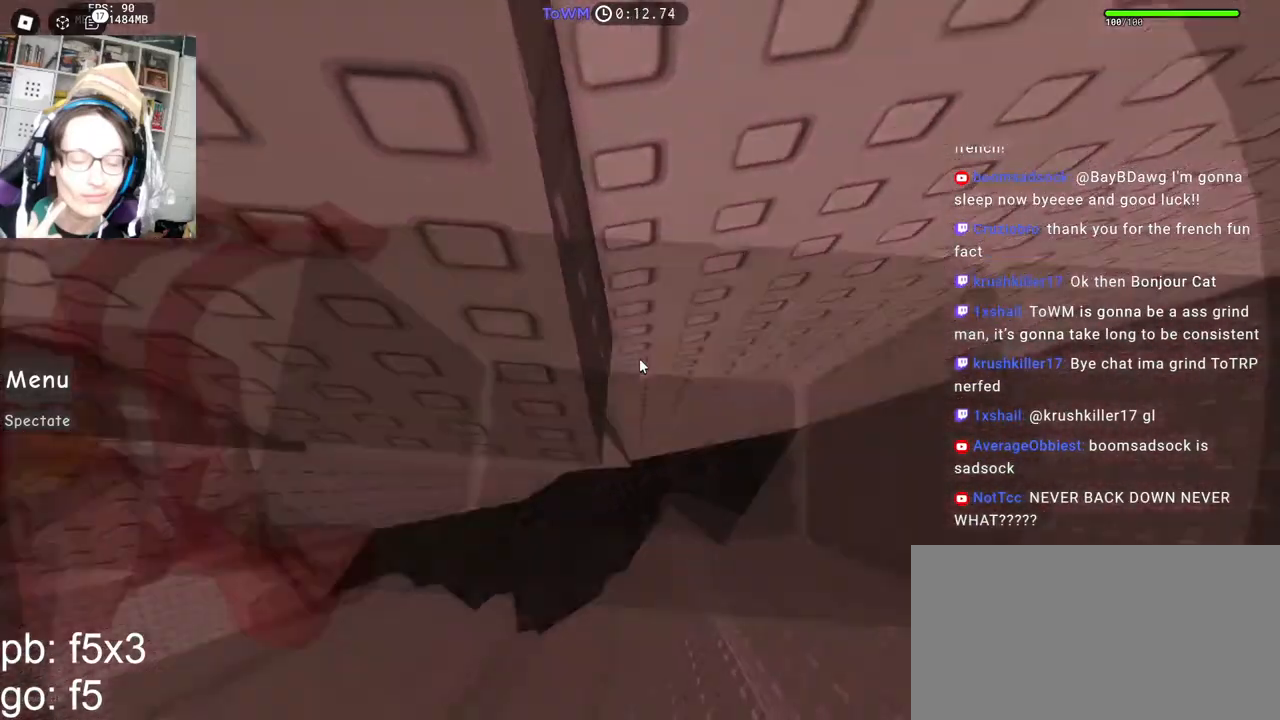
{"keys": [], "mouse": ["right"], "events": []}
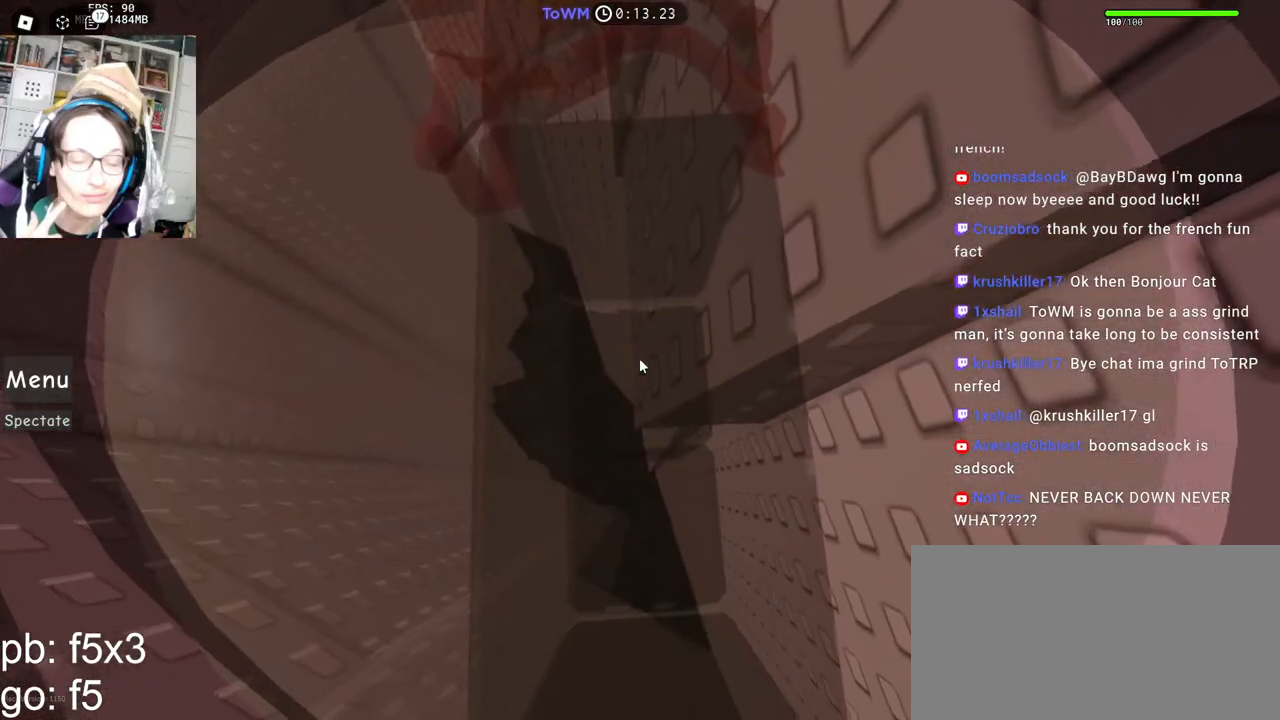
{"keys": [], "mouse": ["right"], "events": [[100, "mouse_left", "down"], [117, "mouse_wheel", "down"], [150, "mouse_left", "up"], [167, "mouse_wheel", "up"]]}
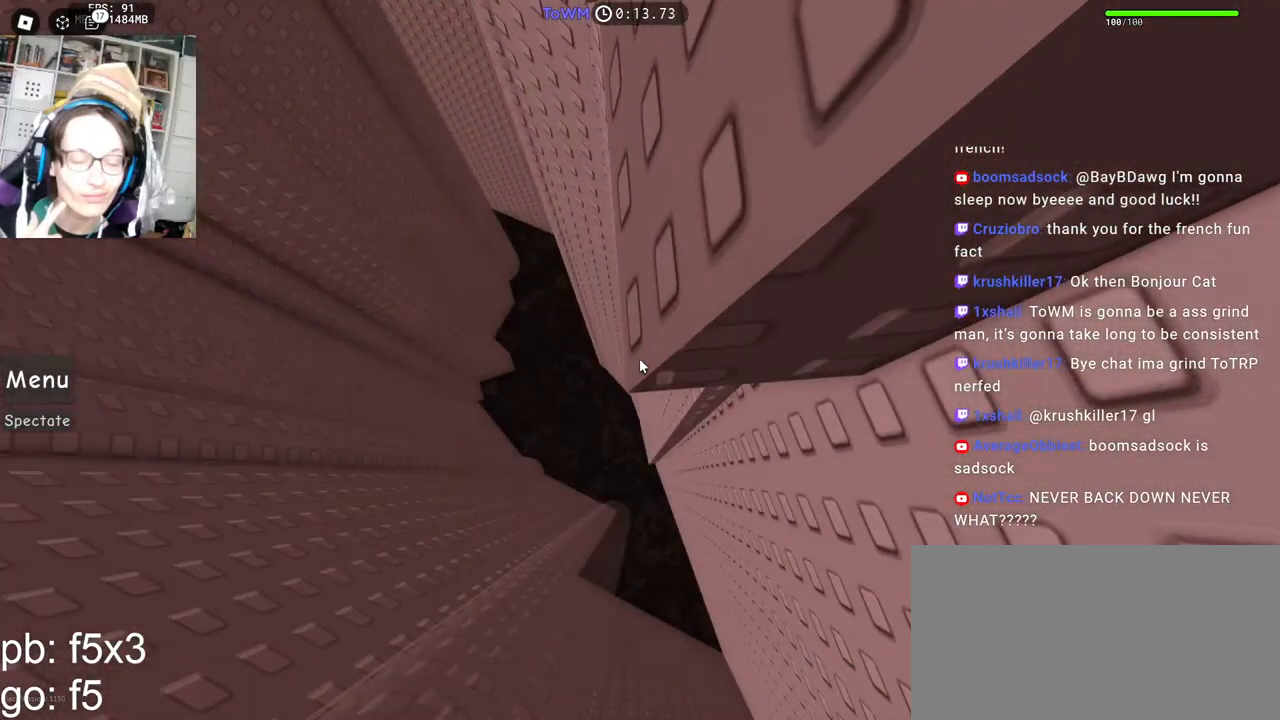
{"keys": [], "mouse": ["right"], "events": [[17, "mouse_wheel", "down"], [167, "mouse_wheel", "up"]]}
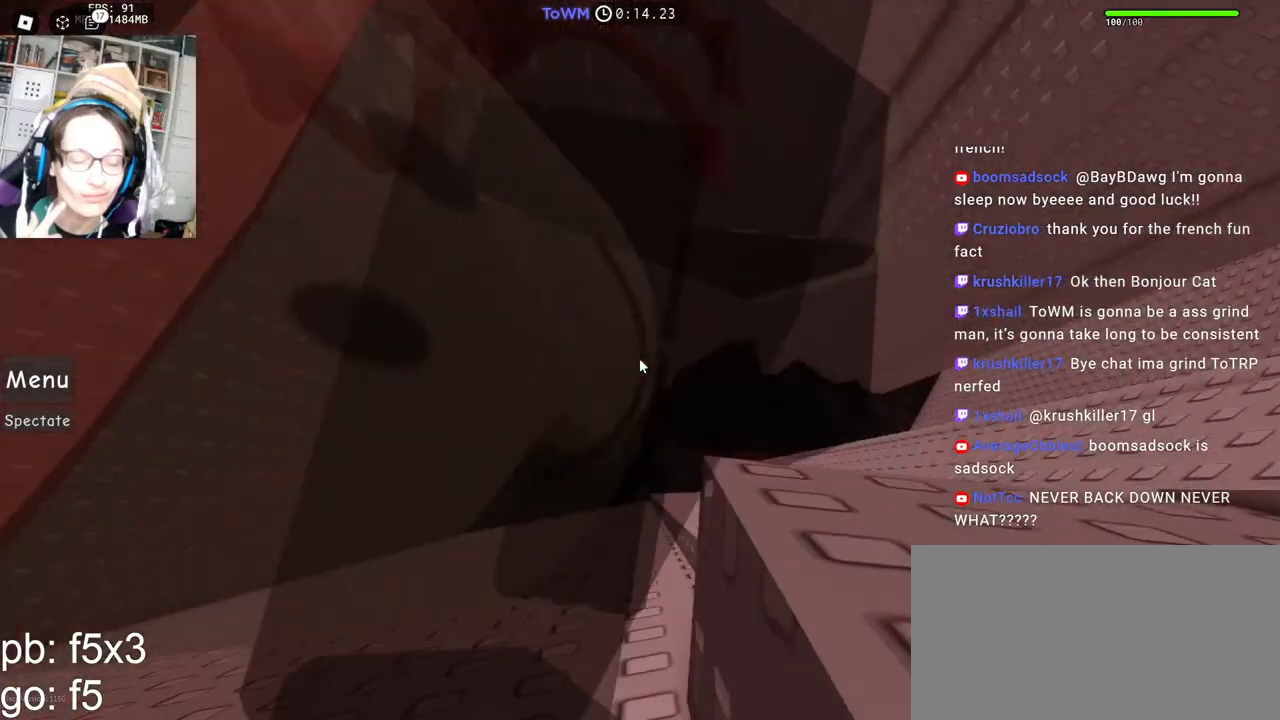
{"keys": ["a"], "mouse": ["right"], "events": [[50, "space", "down"], [100, "a", "down"], [133, "space", "up"]]}
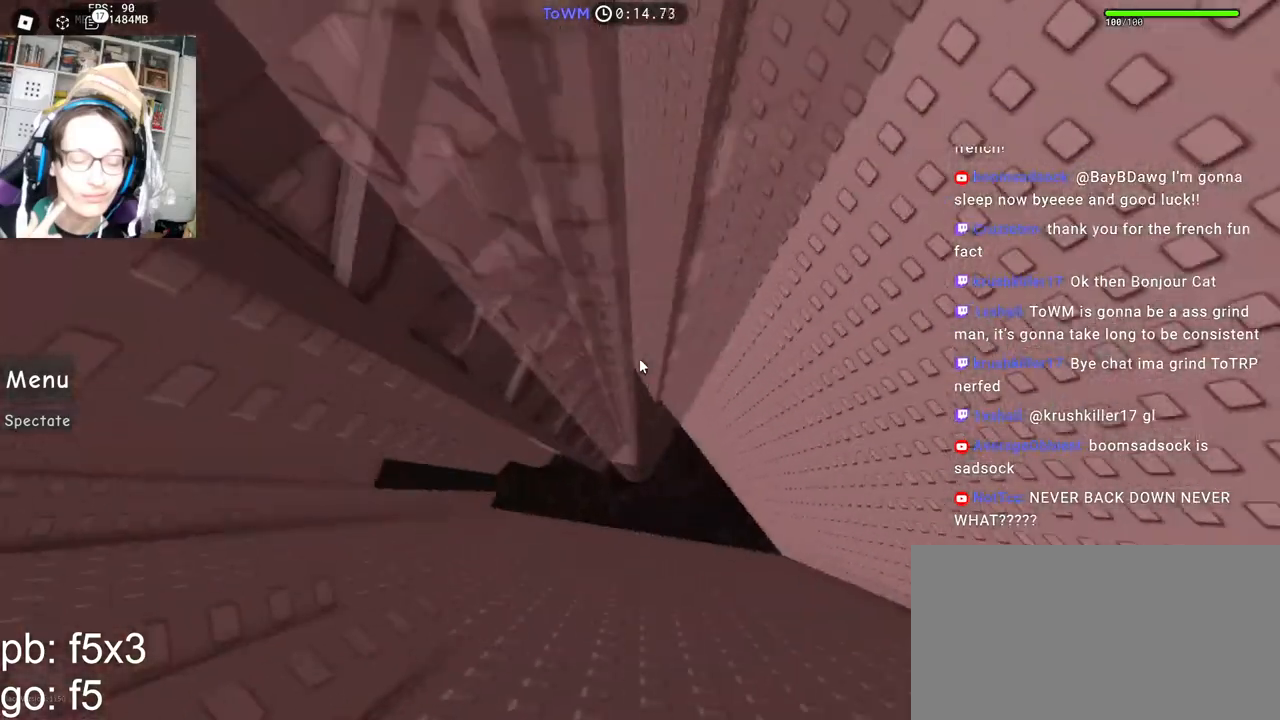
{"keys": ["a", "w"], "mouse": ["right"], "events": [[67, "w", "down"], [233, "w", "up"], [333, "w", "down"]]}
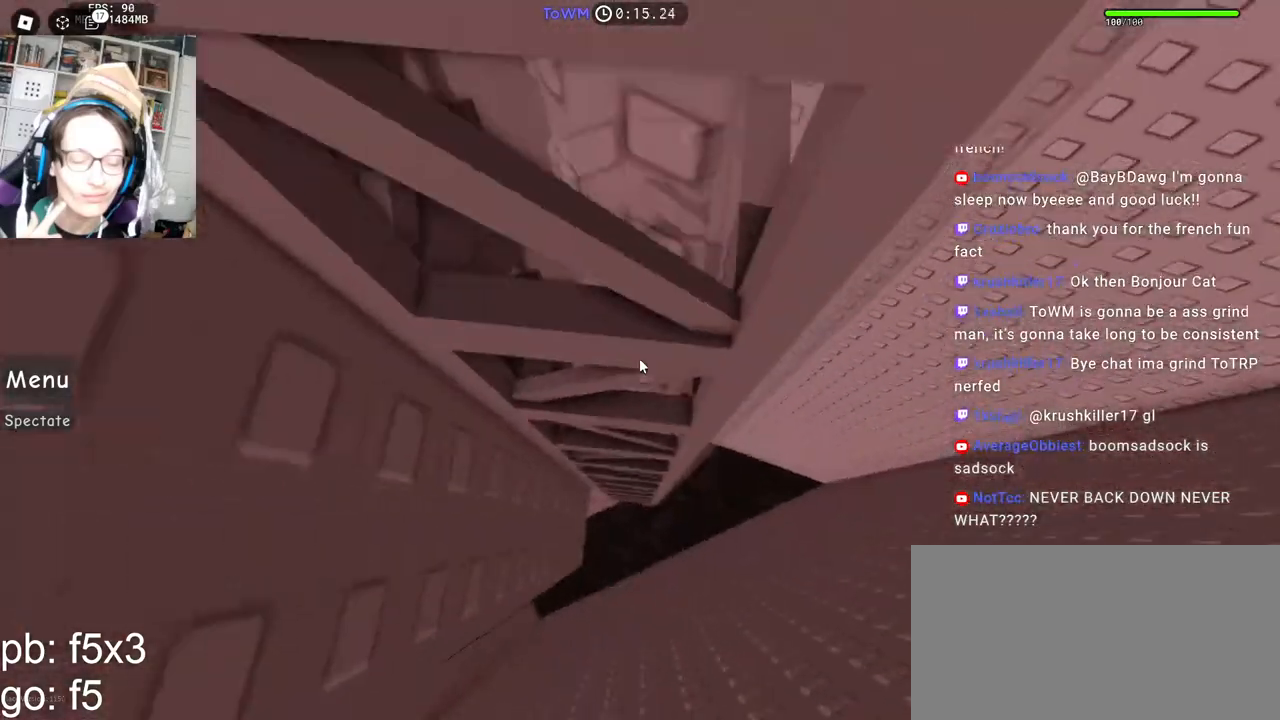
{"keys": ["a", "w"], "mouse": ["right"], "events": []}
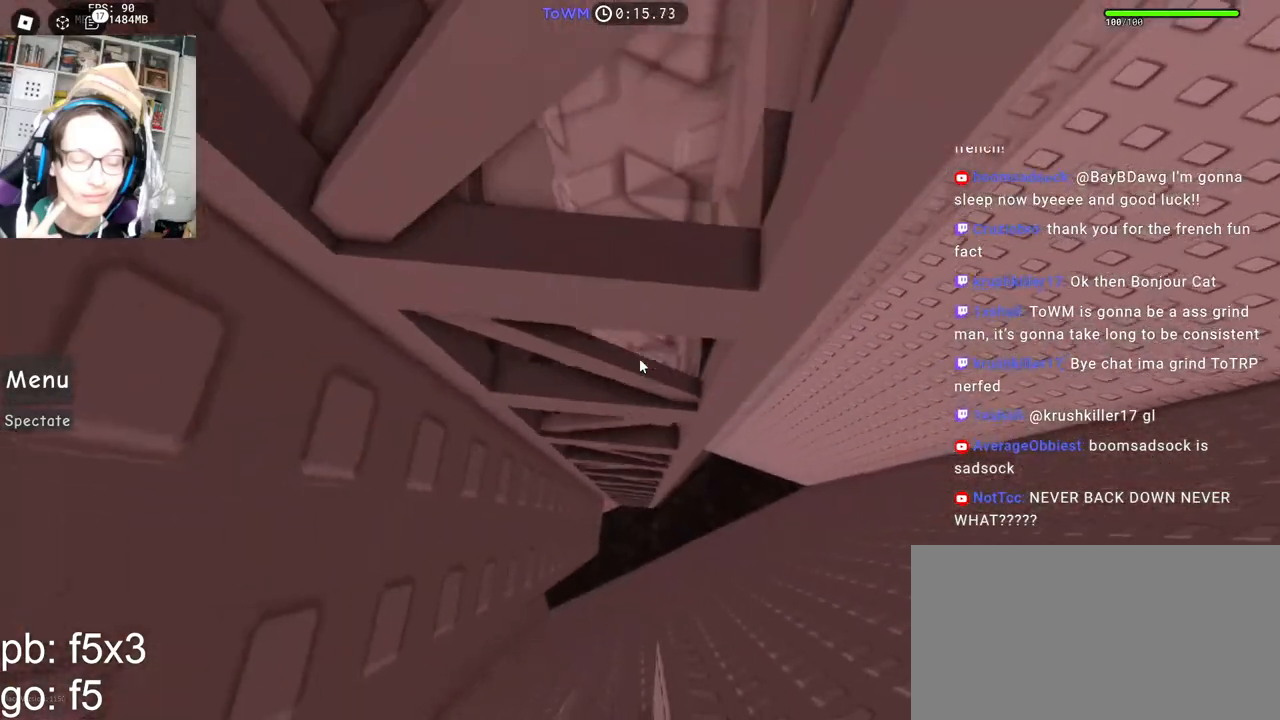
{"keys": ["a", "space", "w"], "mouse": ["right"], "events": [[317, "space", "down"]]}
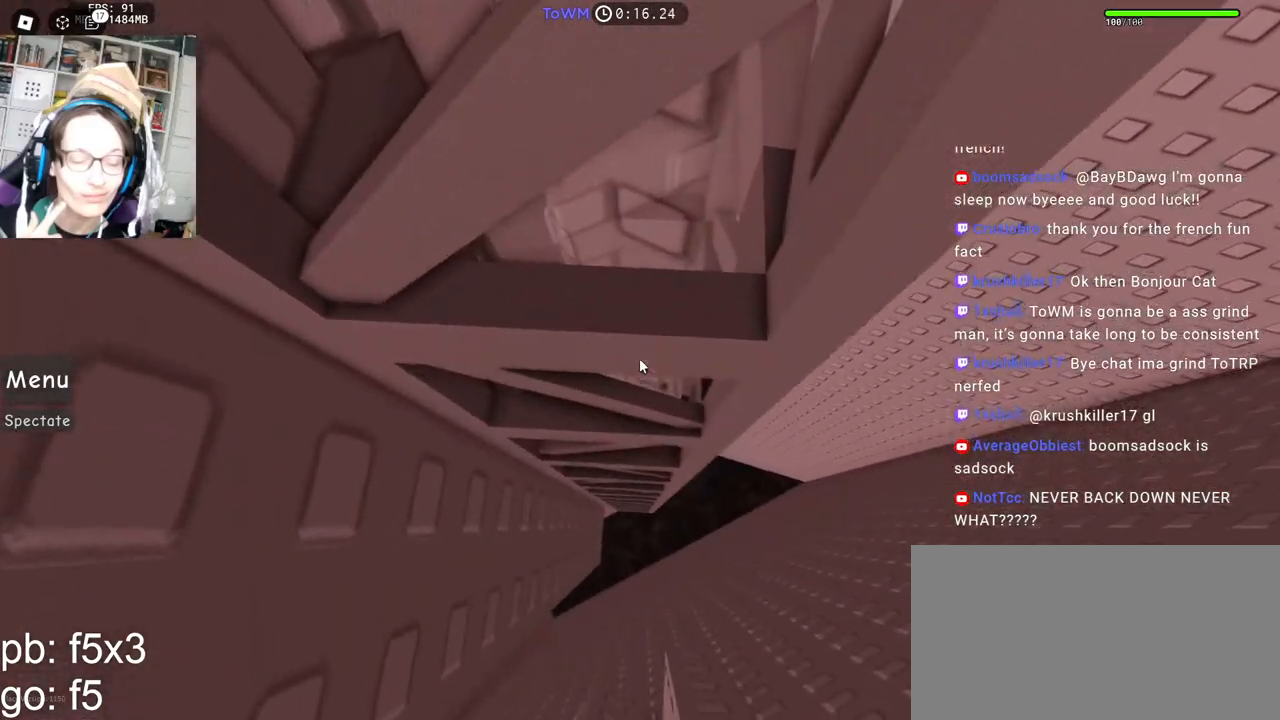
{"keys": ["s"], "mouse": ["right"], "events": [[150, "a", "up"], [150, "w", "up"], [183, "space", "up"], [250, "s", "down"]]}